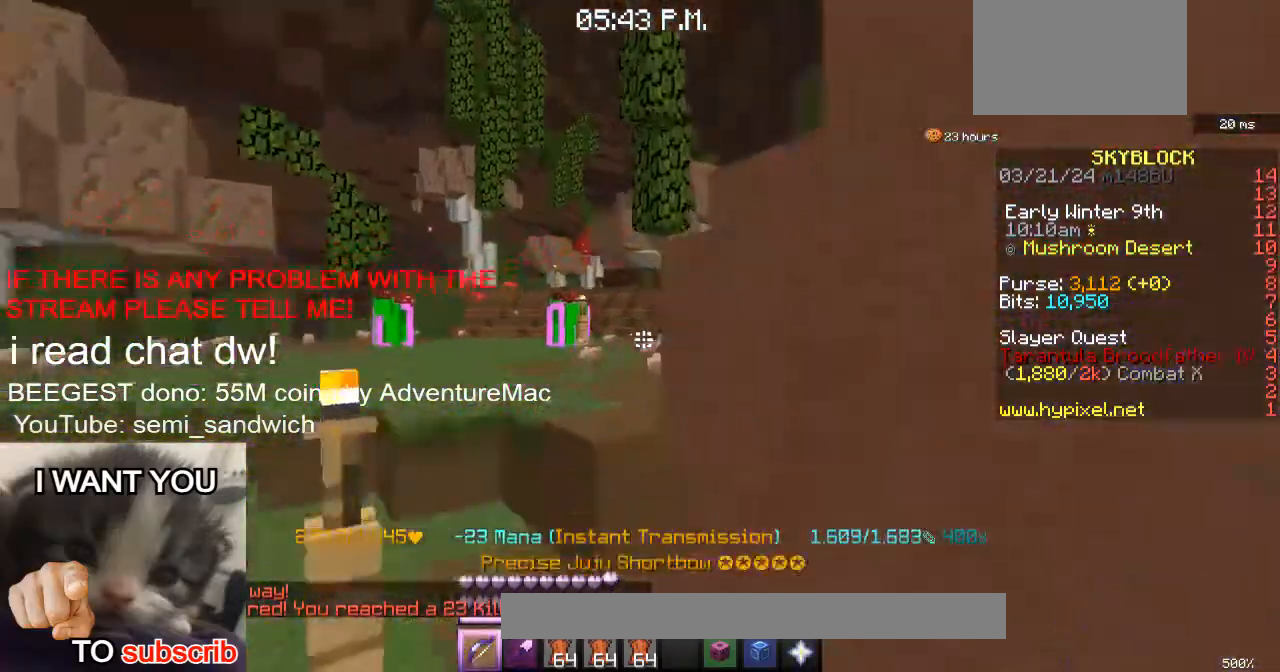
Gameplay with keyboard; each line is a JSON object with the keys held at the frame after it. "events" lists presses ("down") and releases ("up") of "1", "2", "a", "d", "s" and "w" between this image and that frame as [ms after this image, input, new state], when the widget could be followed in between. No other keys are recorded. Mouse input is not recorded.
{"keys": ["a", "w"], "events": [[101, "1", "up"], [418, "a", "down"]]}
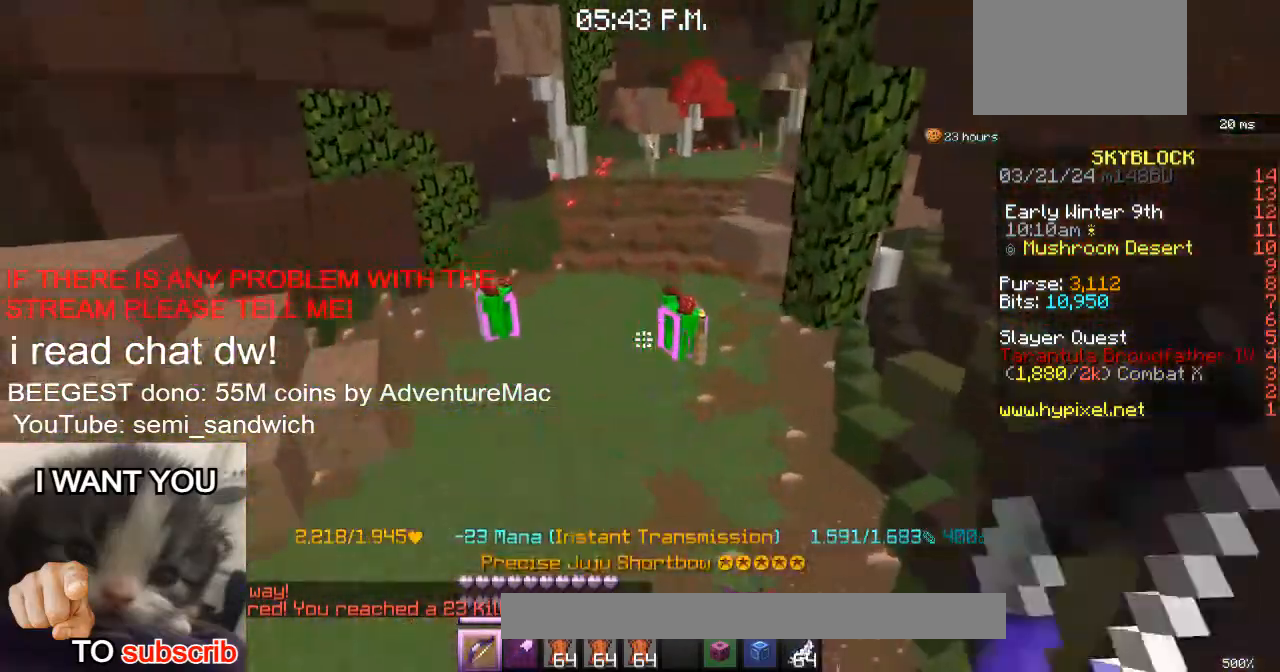
{"keys": ["w"], "events": [[200, "a", "up"]]}
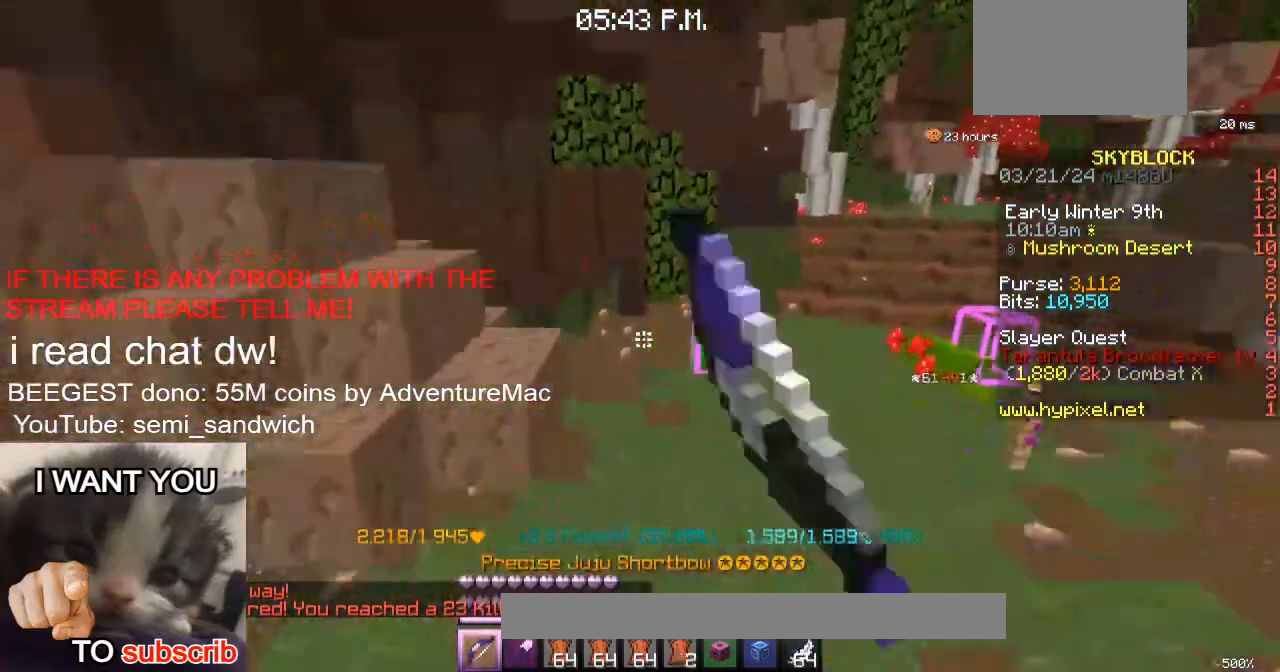
{"keys": ["d", "w"], "events": [[468, "d", "down"]]}
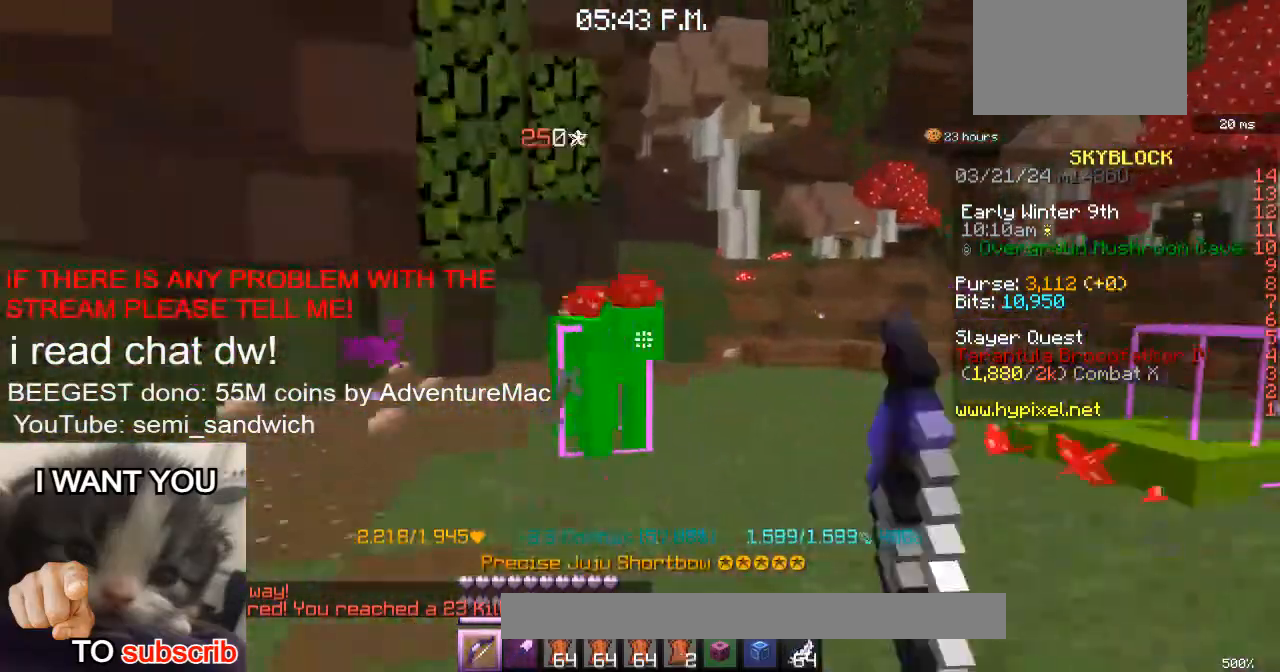
{"keys": ["w"], "events": [[133, "d", "up"]]}
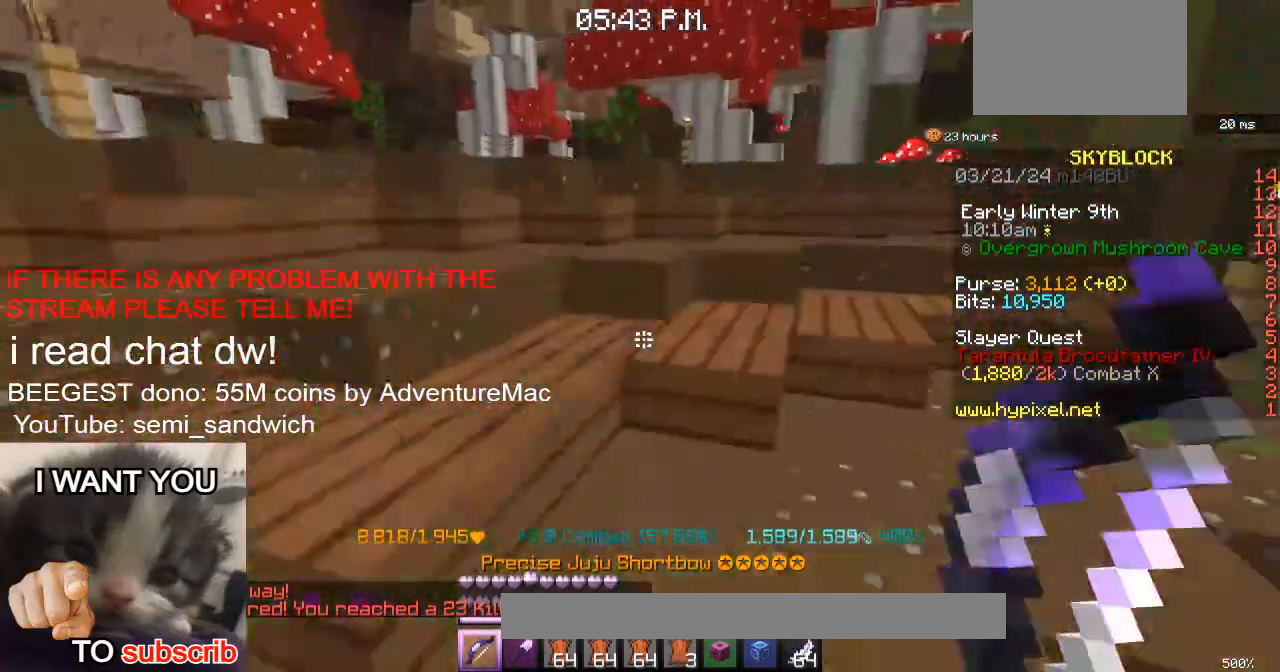
{"keys": ["w"], "events": [[167, "a", "down"], [418, "a", "up"]]}
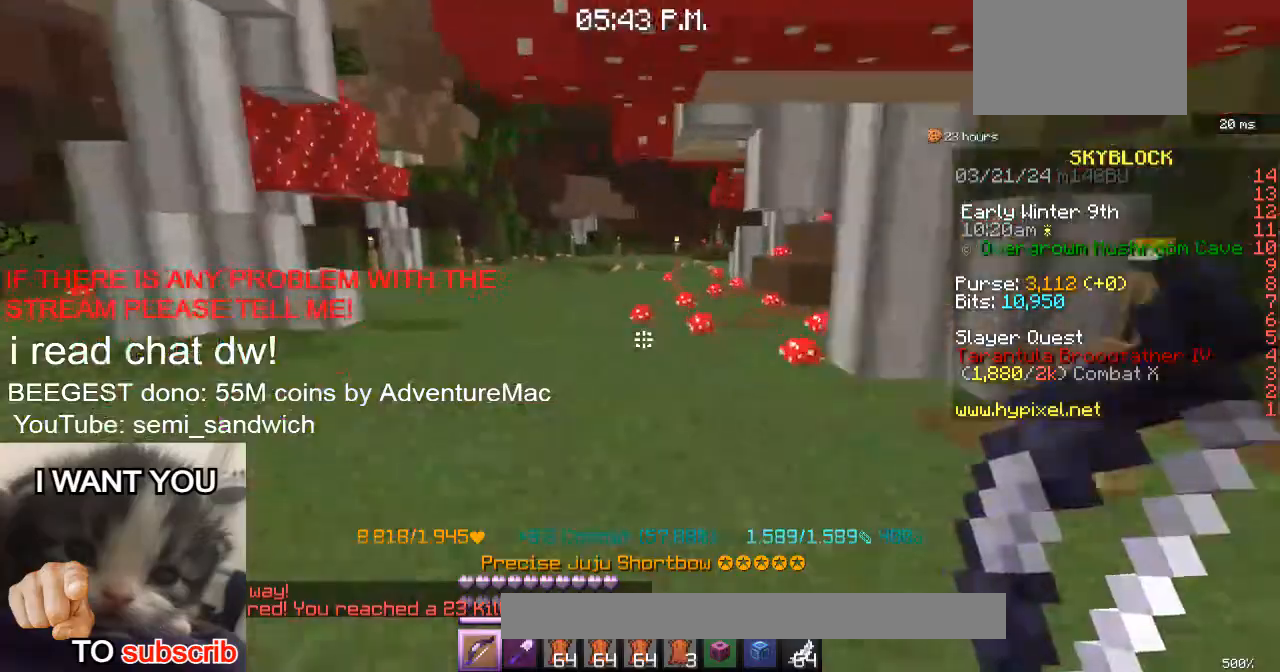
{"keys": ["w"], "events": [[50, "2", "down"], [234, "2", "up"]]}
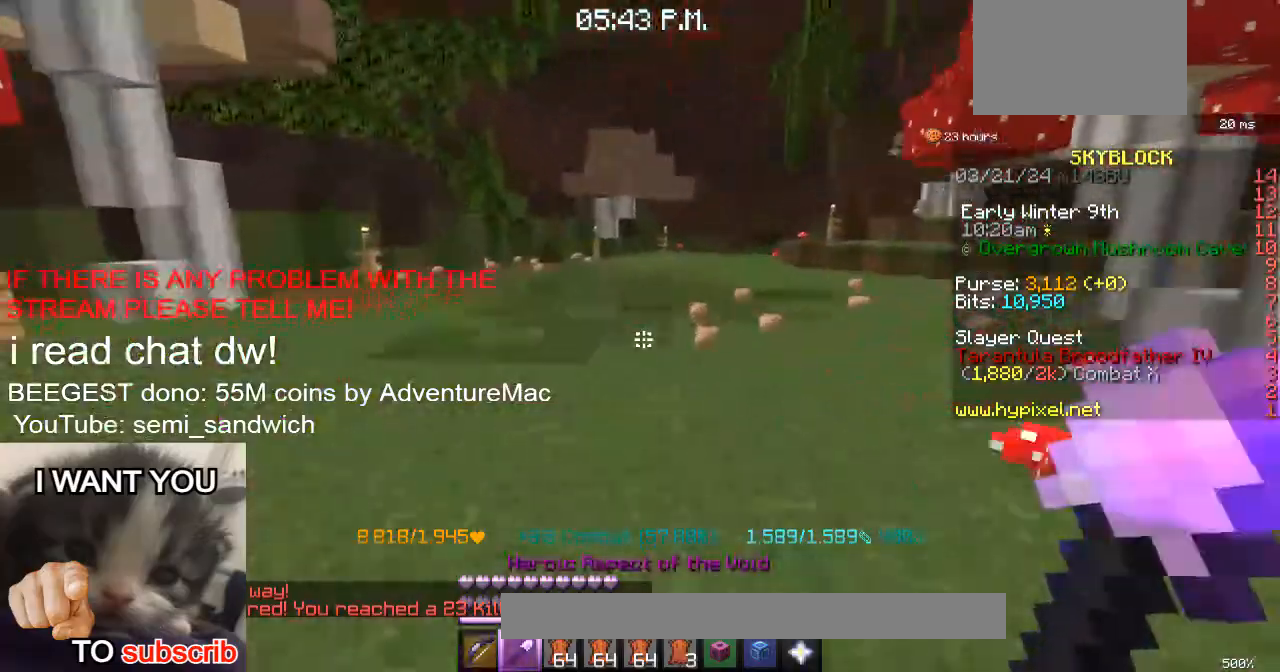
{"keys": ["w"], "events": []}
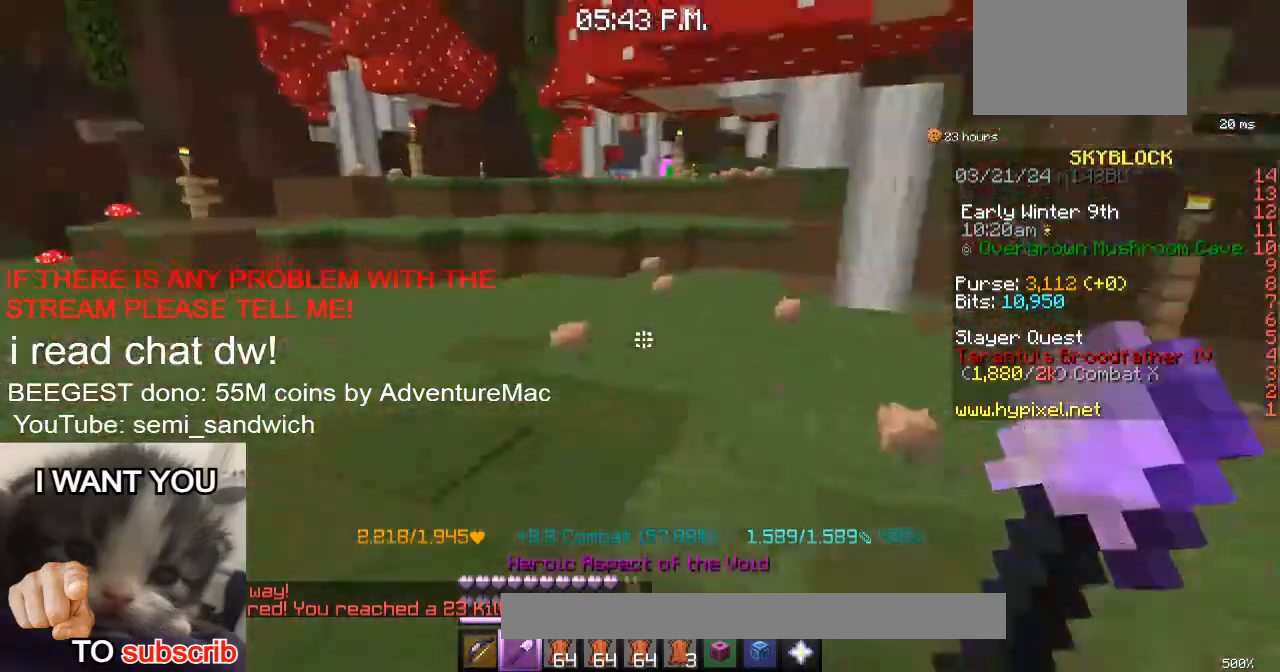
{"keys": ["2", "w"], "events": [[67, "1", "down"], [317, "1", "up"], [467, "2", "down"]]}
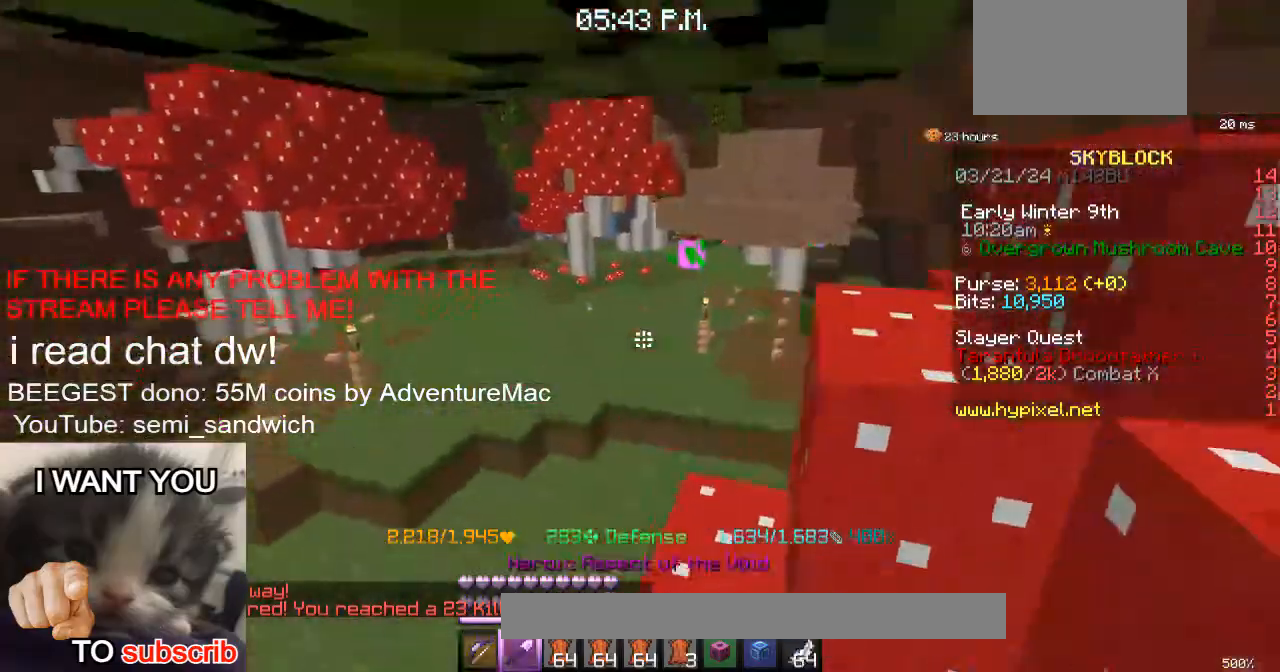
{"keys": ["1", "w"], "events": [[167, "2", "up"], [434, "1", "down"]]}
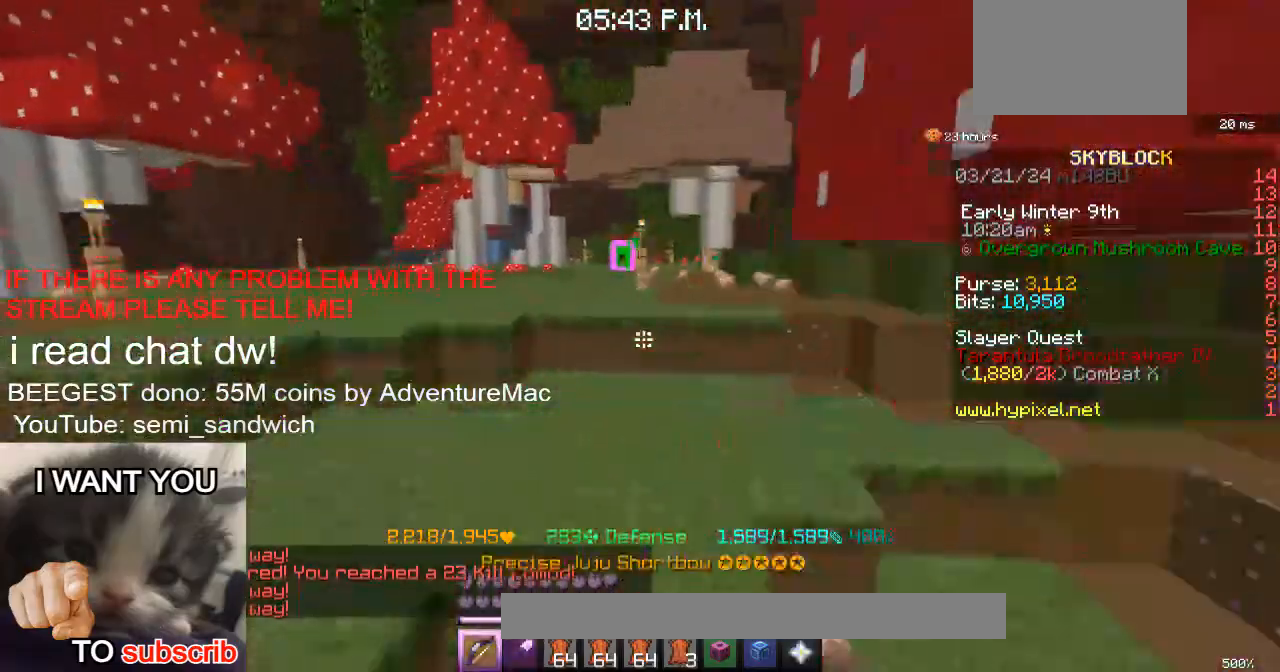
{"keys": ["2", "w"], "events": [[134, "1", "up"], [367, "2", "down"]]}
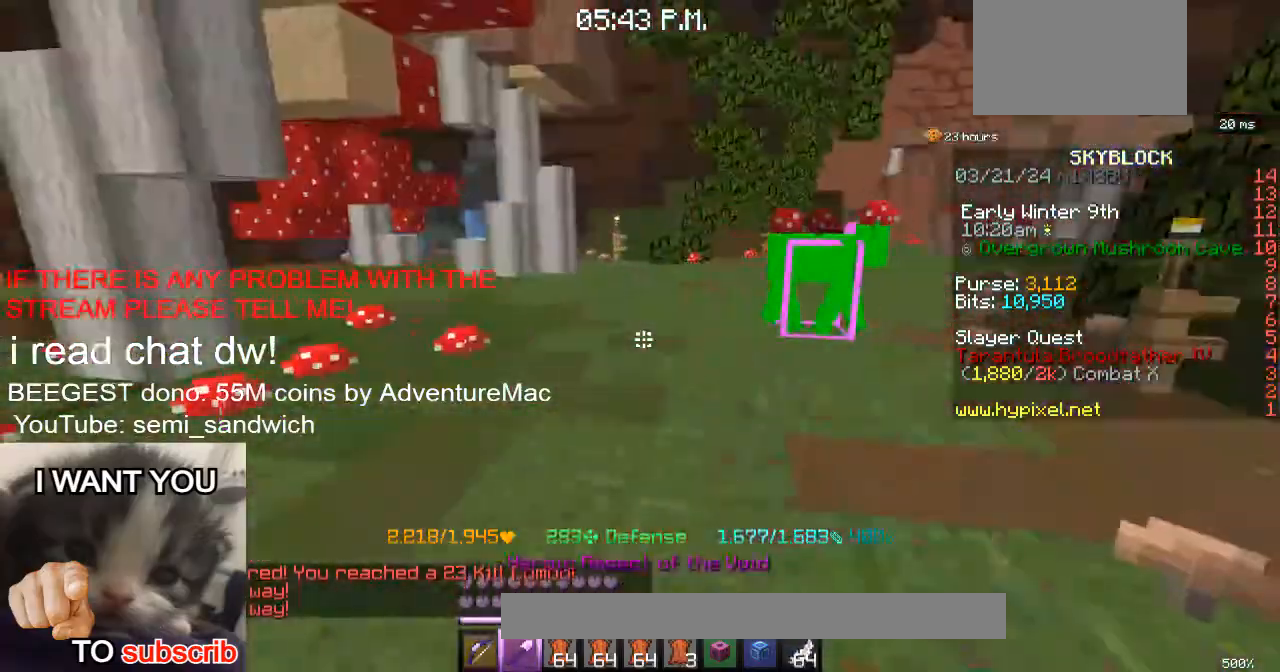
{"keys": [], "events": [[50, "2", "up"], [150, "1", "down"], [333, "1", "up"], [333, "w", "up"]]}
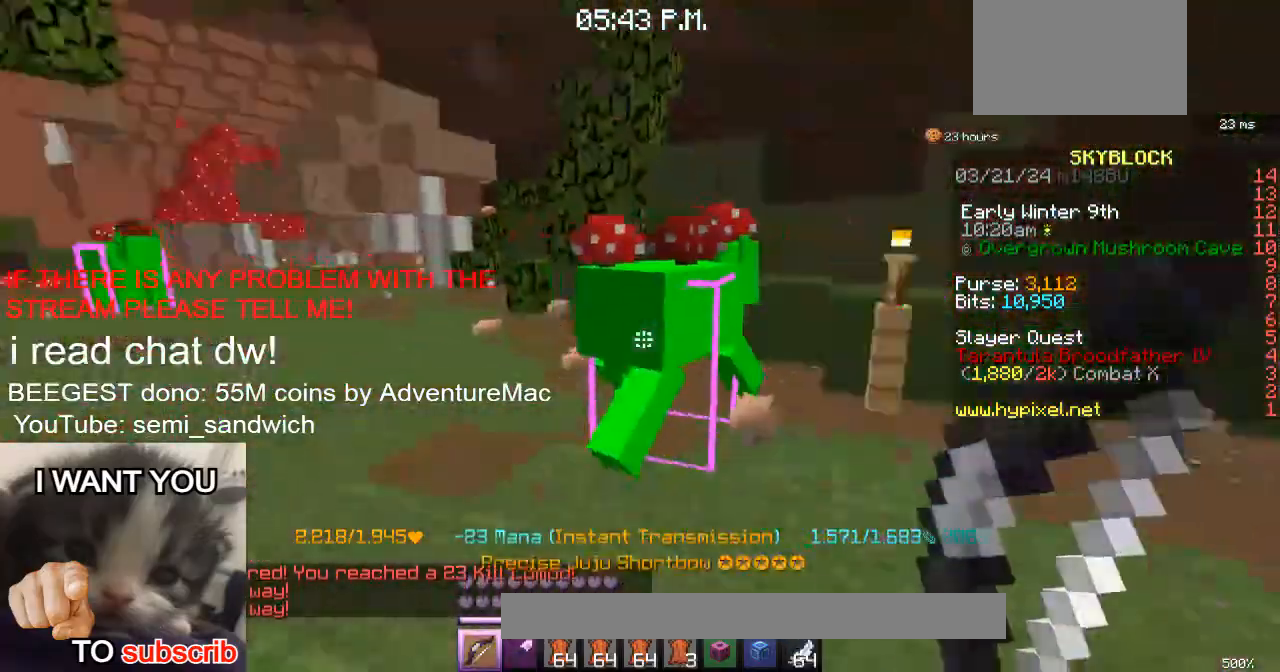
{"keys": [], "events": [[34, "d", "down"], [184, "d", "up"]]}
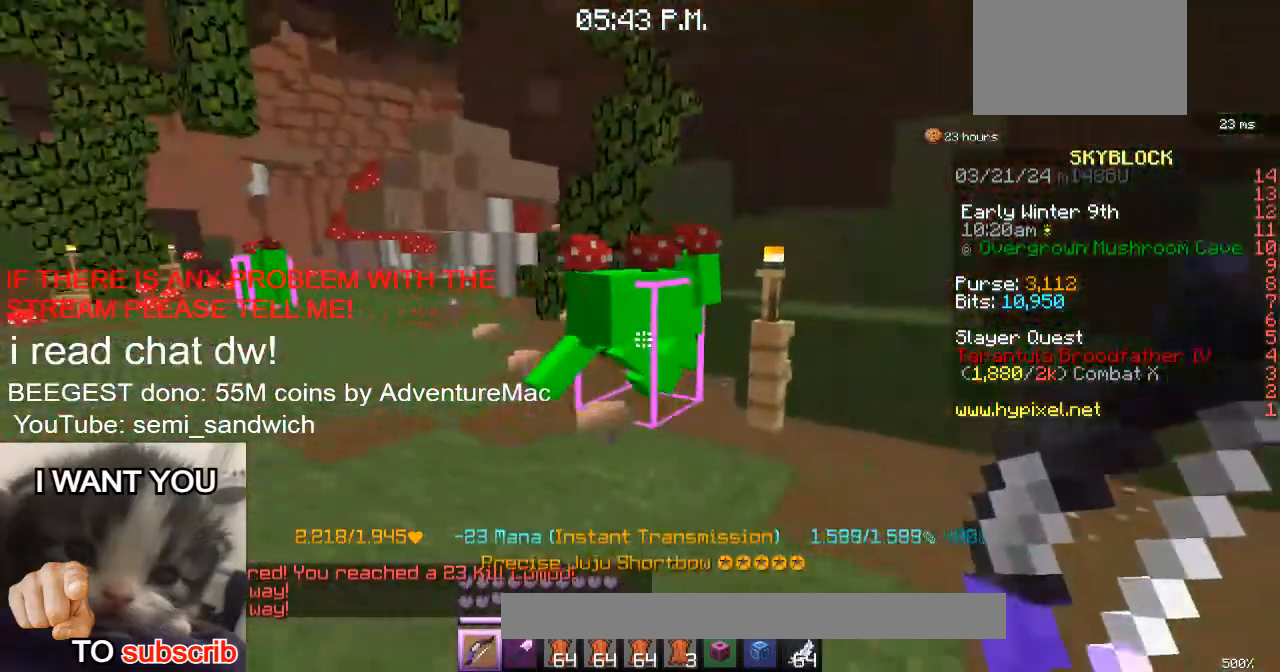
{"keys": [], "events": [[66, "w", "down"], [484, "w", "up"]]}
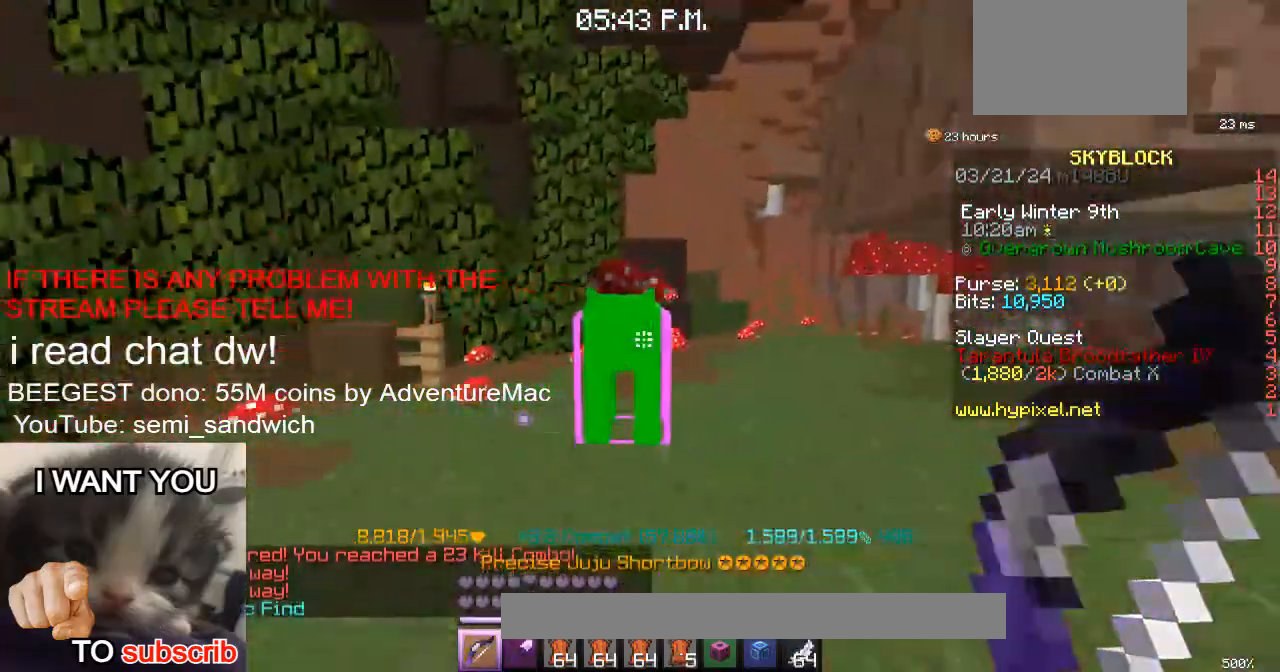
{"keys": ["a", "w"], "events": [[117, "a", "down"], [217, "w", "down"]]}
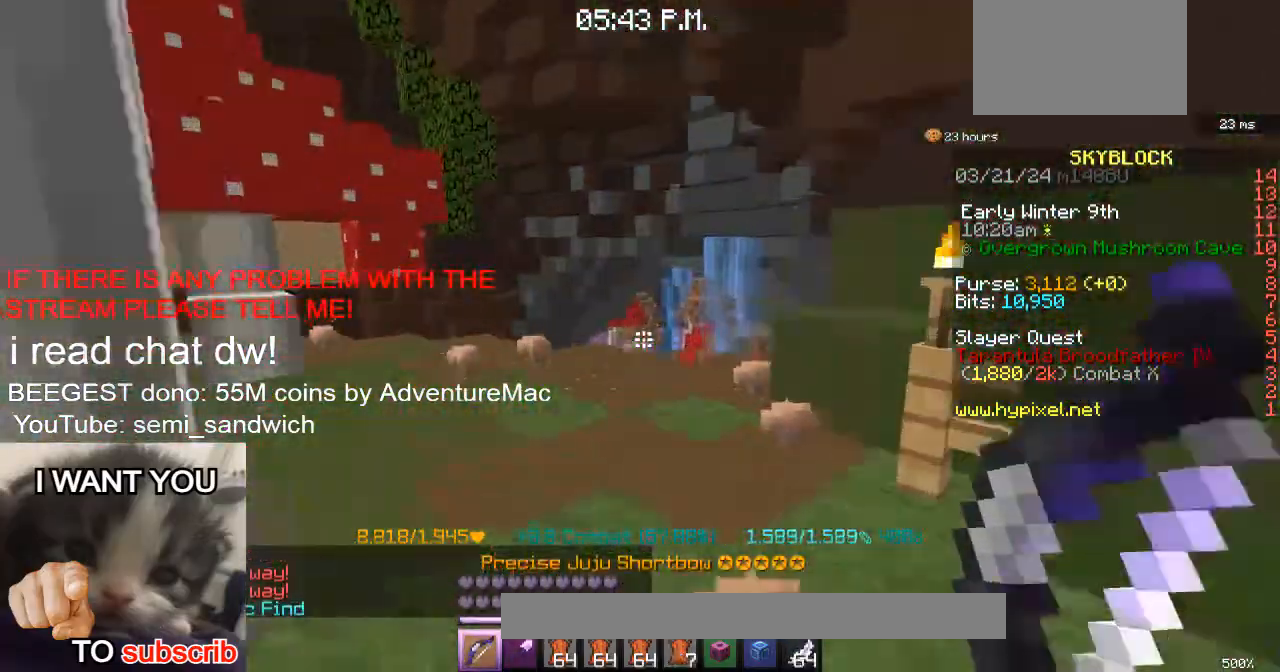
{"keys": ["w"], "events": [[16, "a", "up"], [183, "2", "down"], [367, "2", "up"]]}
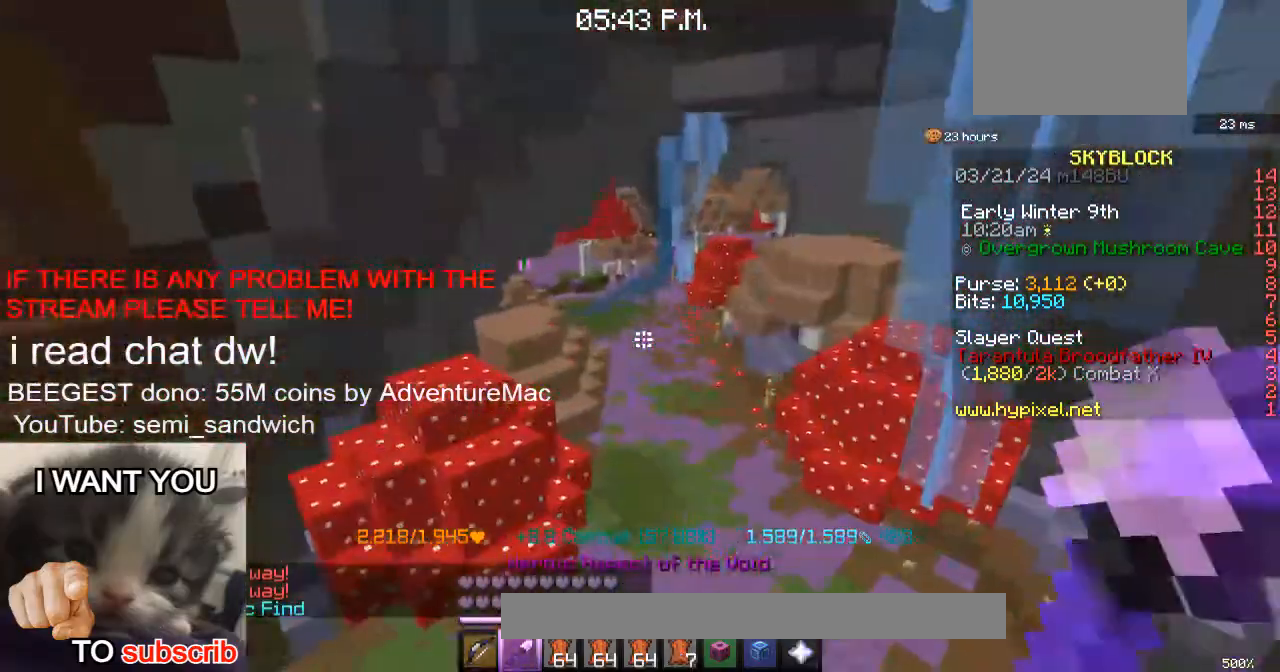
{"keys": ["w"], "events": []}
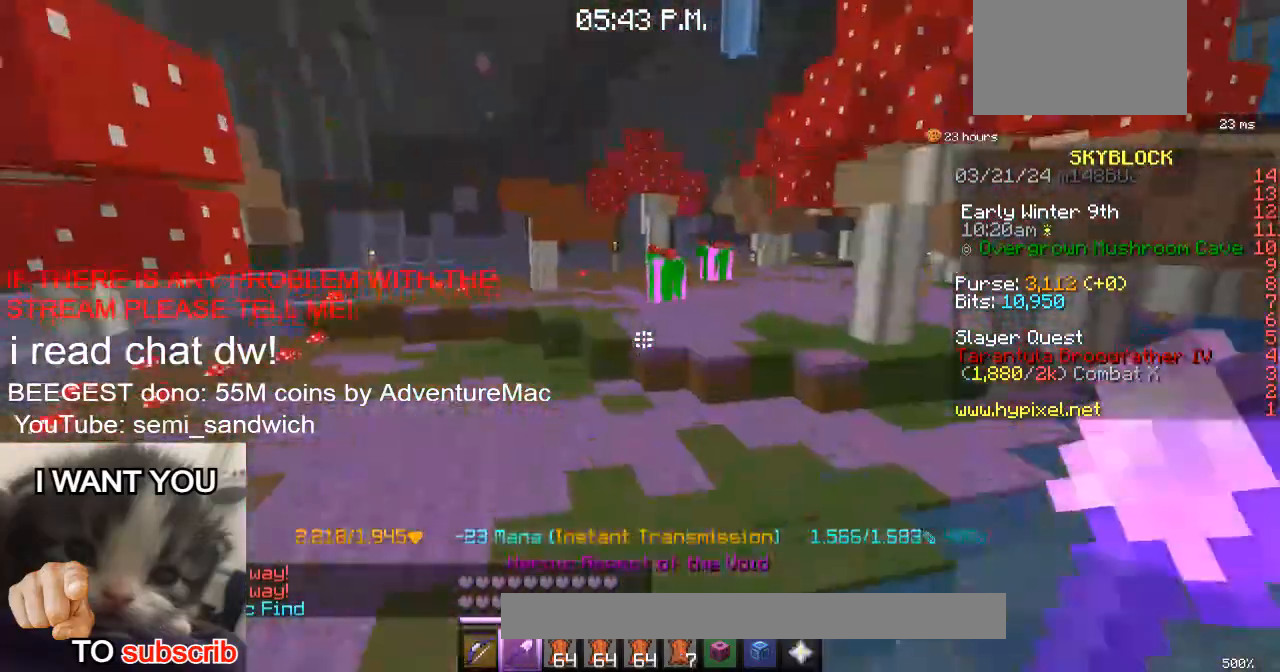
{"keys": ["w"], "events": [[16, "1", "down"], [183, "1", "up"]]}
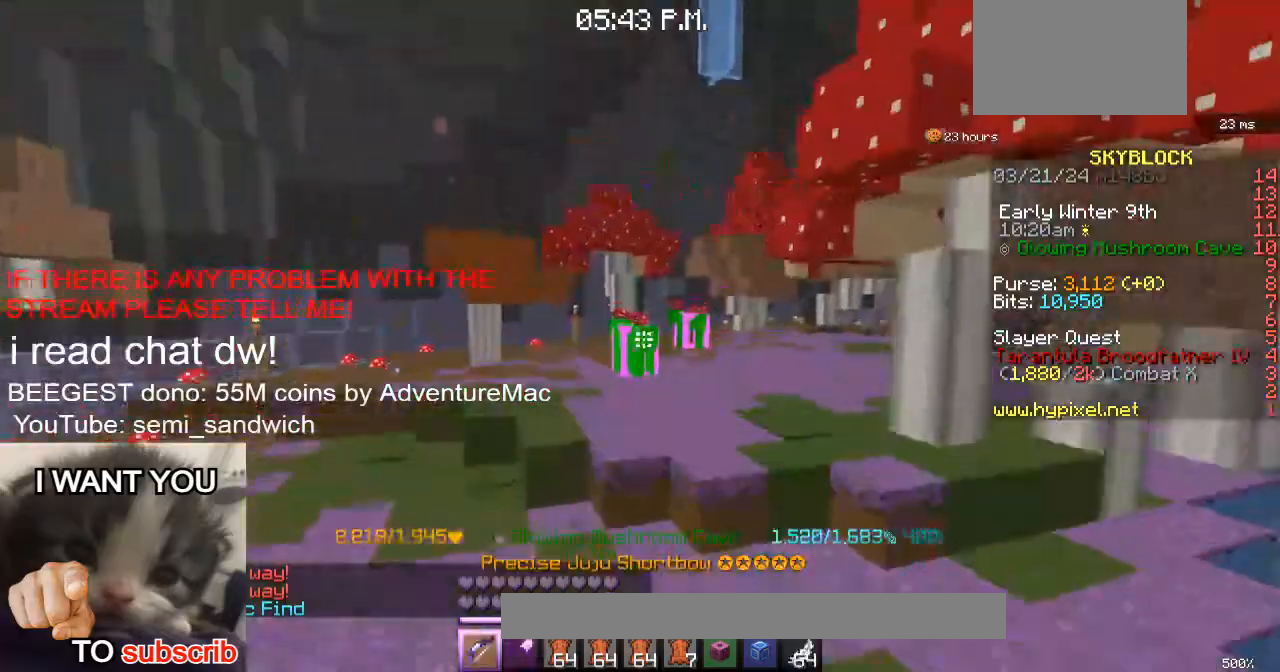
{"keys": ["w"], "events": []}
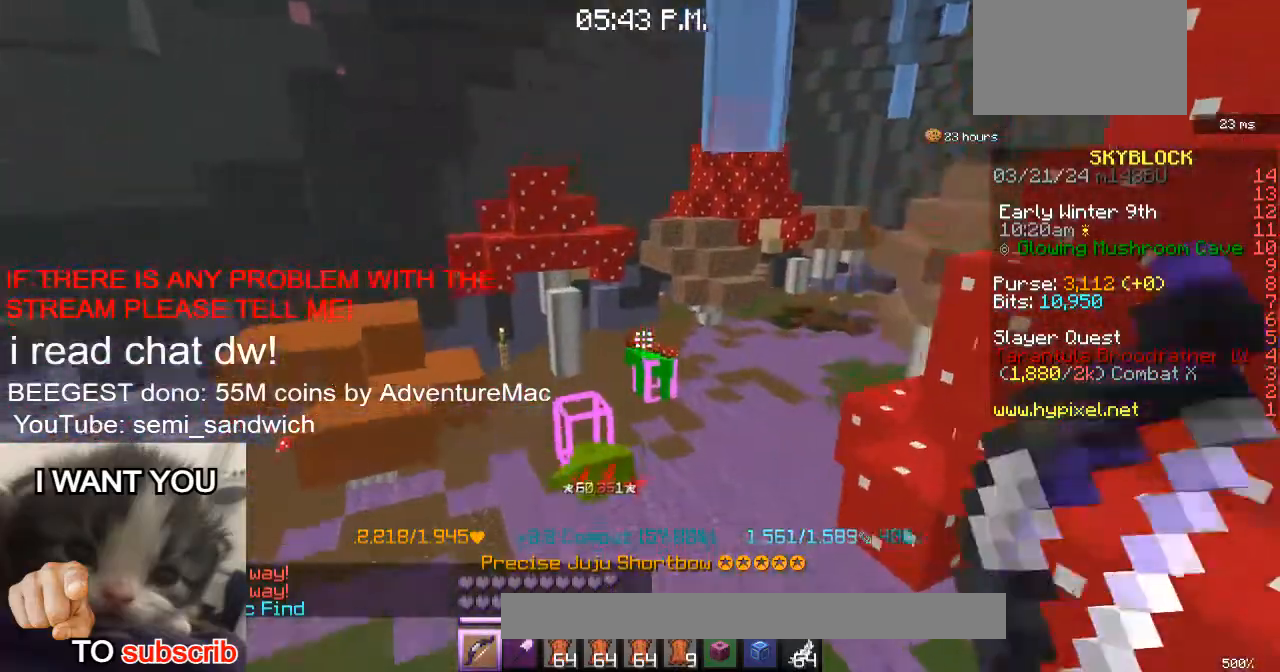
{"keys": ["w"], "events": [[200, "2", "down"], [400, "2", "up"]]}
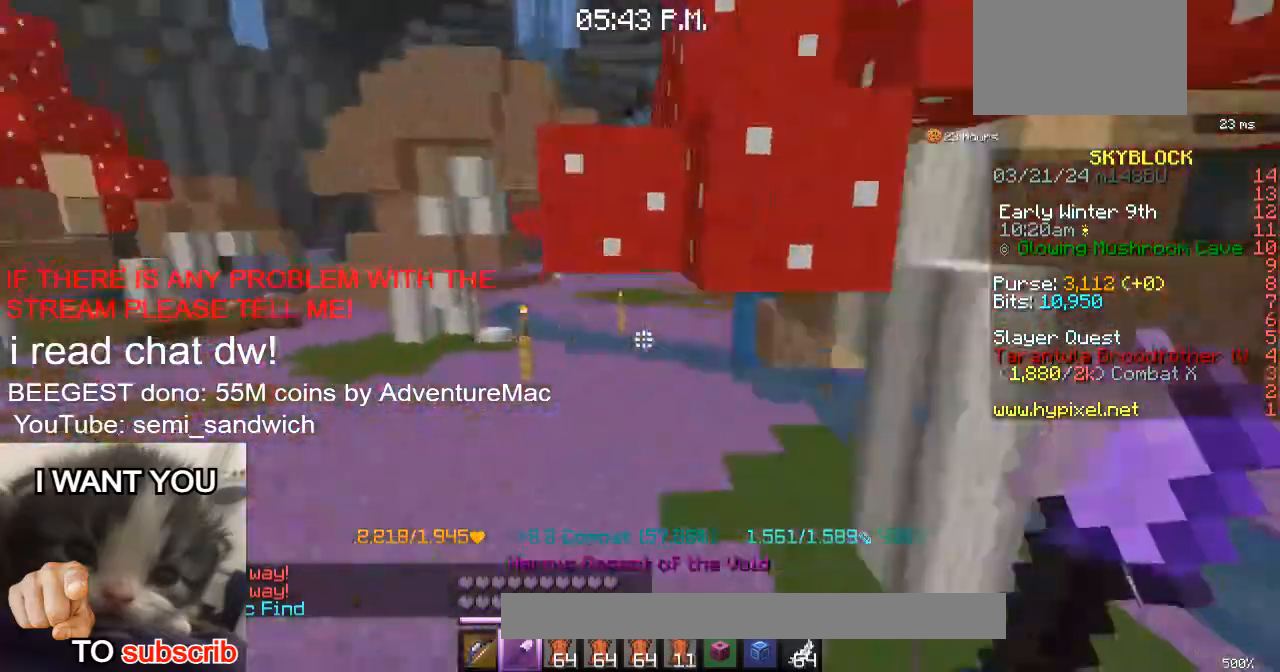
{"keys": ["w"], "events": []}
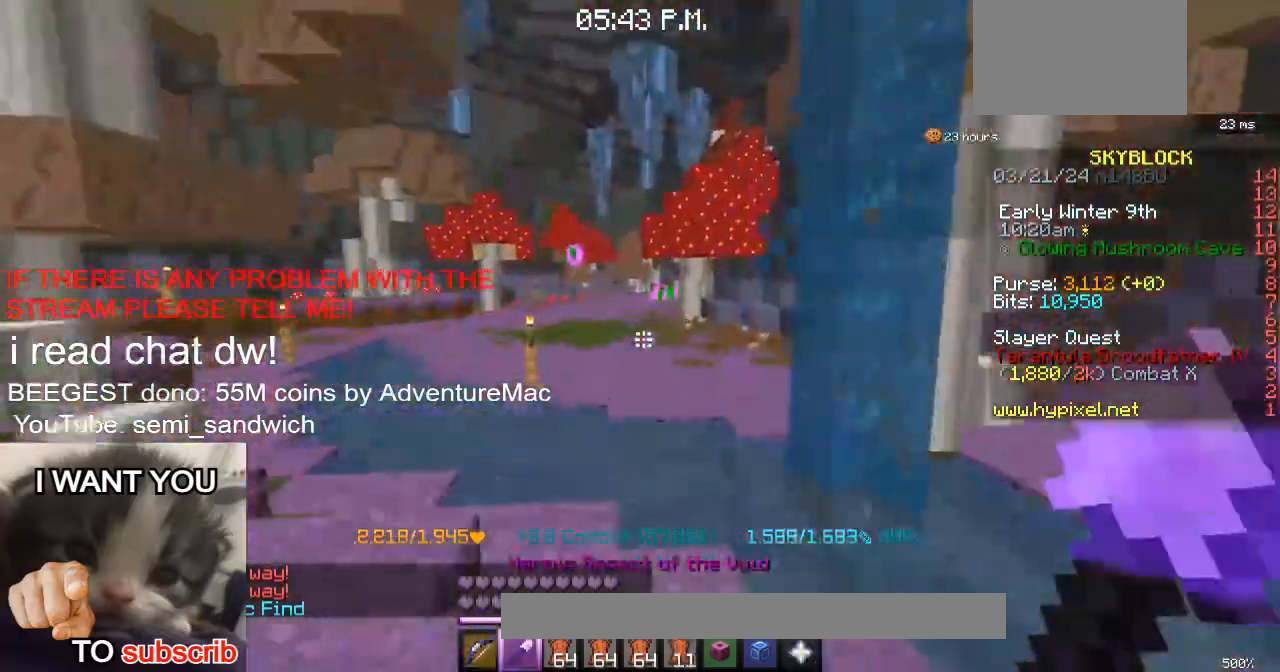
{"keys": ["w"], "events": [[300, "1", "down"], [500, "1", "up"]]}
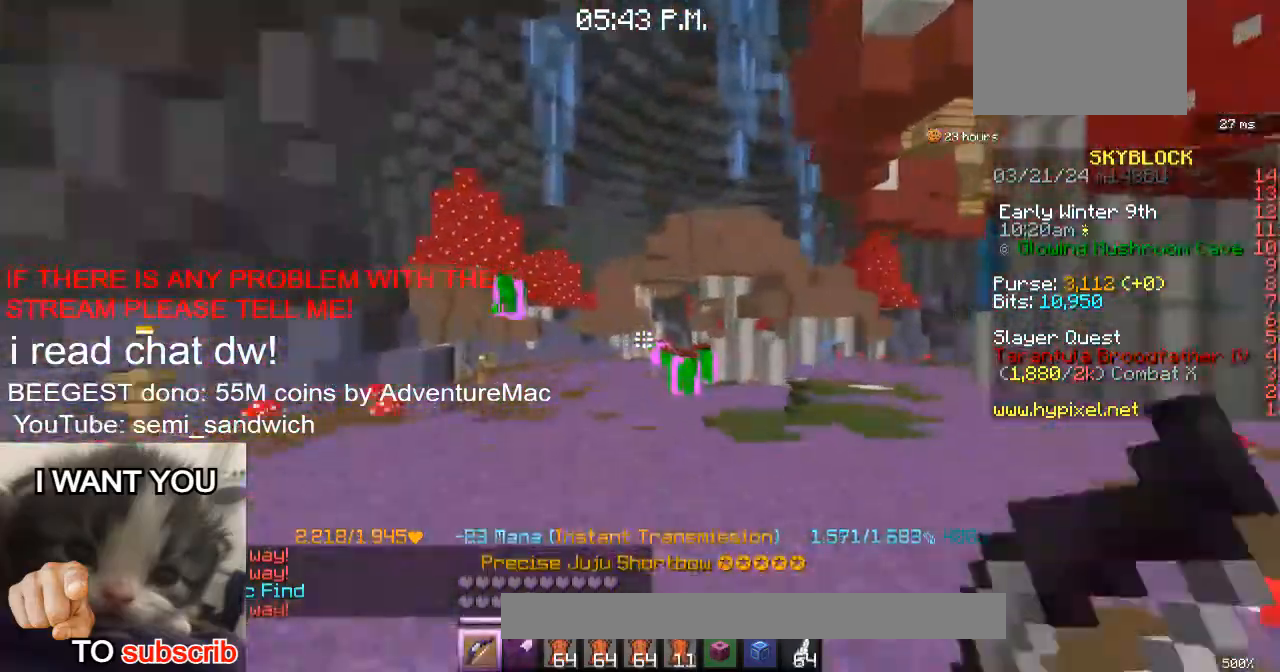
{"keys": ["w"], "events": []}
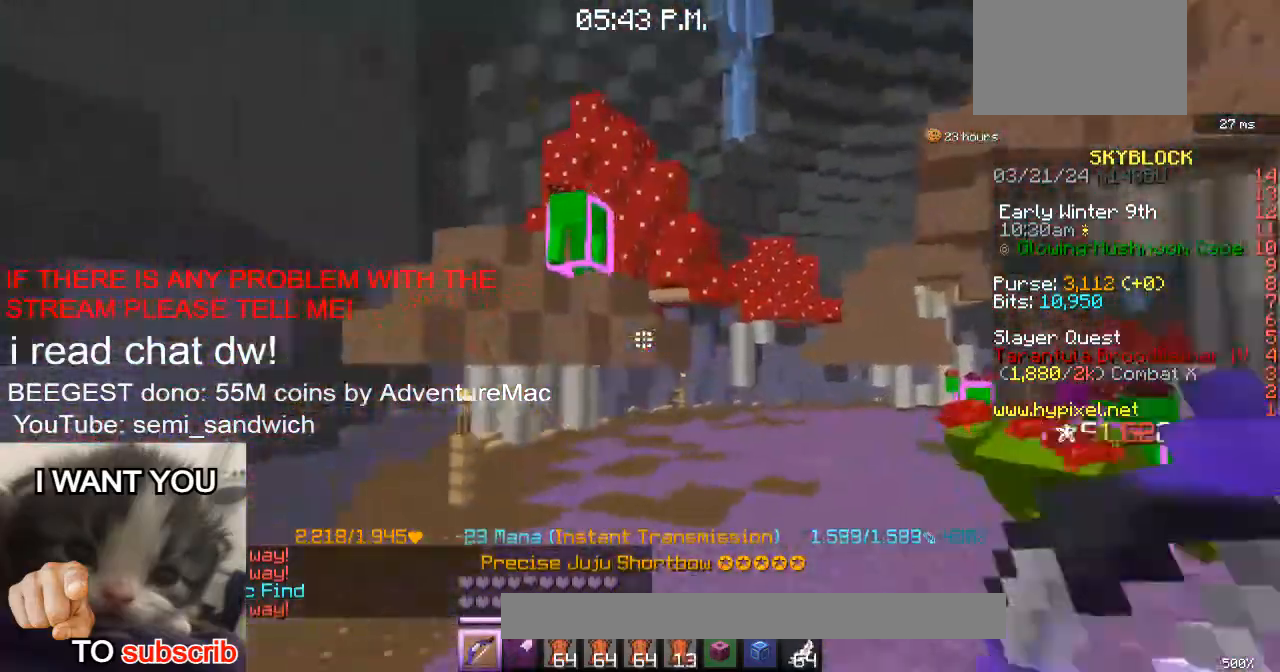
{"keys": [], "events": [[117, "w", "up"]]}
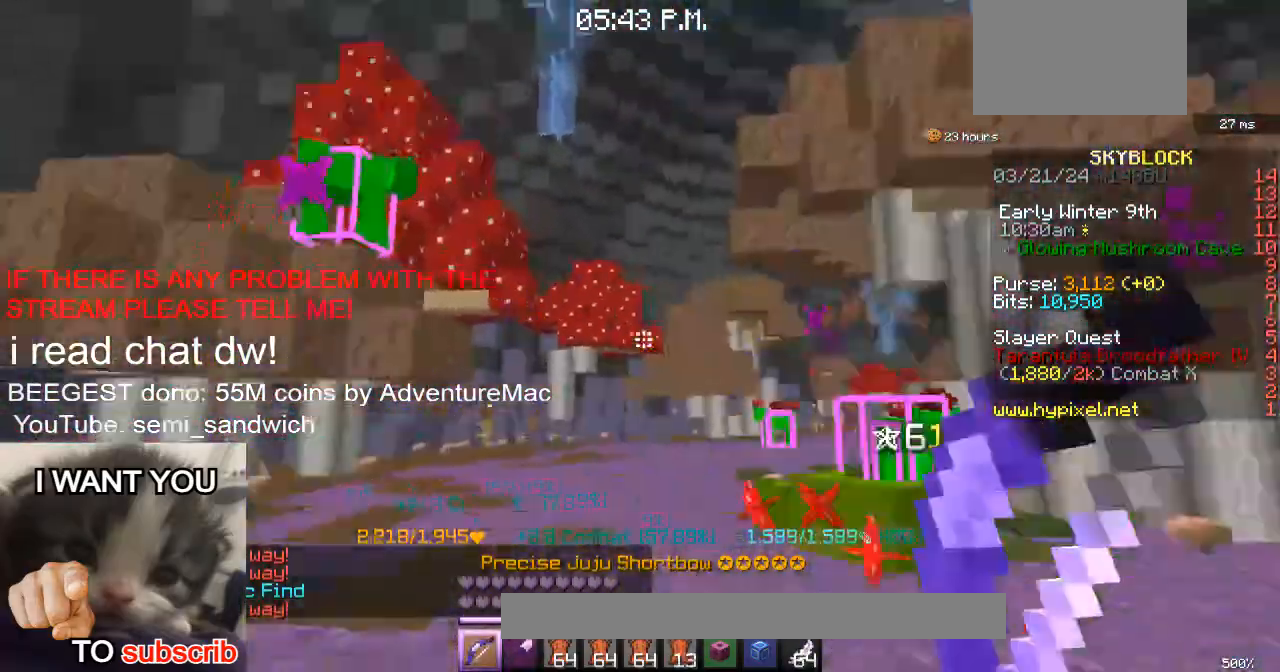
{"keys": ["w"], "events": [[417, "w", "down"]]}
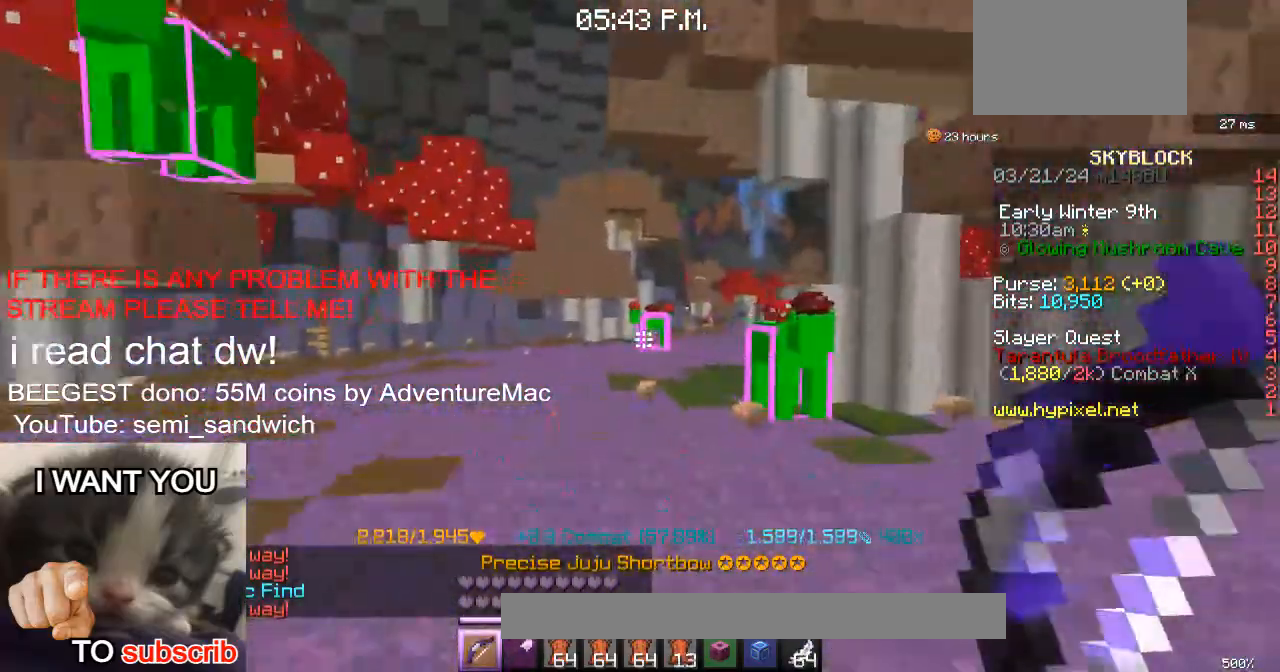
{"keys": ["s"], "events": [[167, "w", "up"], [350, "s", "down"]]}
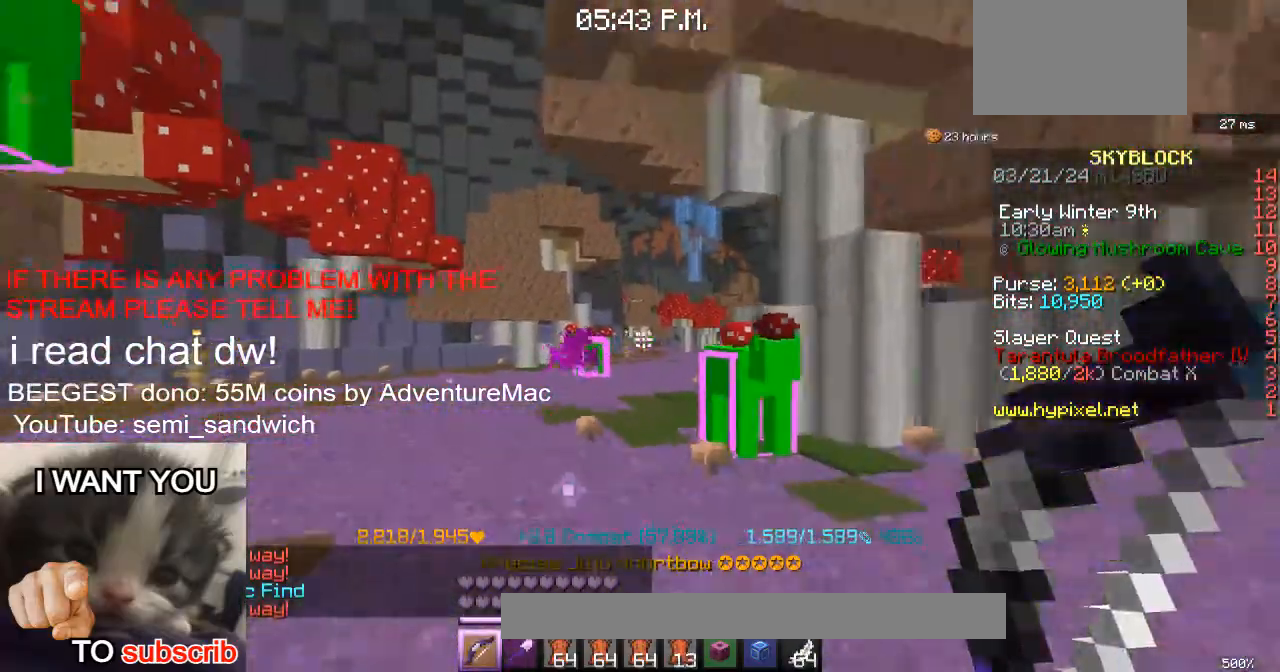
{"keys": ["a", "s"], "events": [[84, "s", "up"], [184, "w", "down"], [334, "w", "up"], [384, "s", "down"], [417, "a", "down"]]}
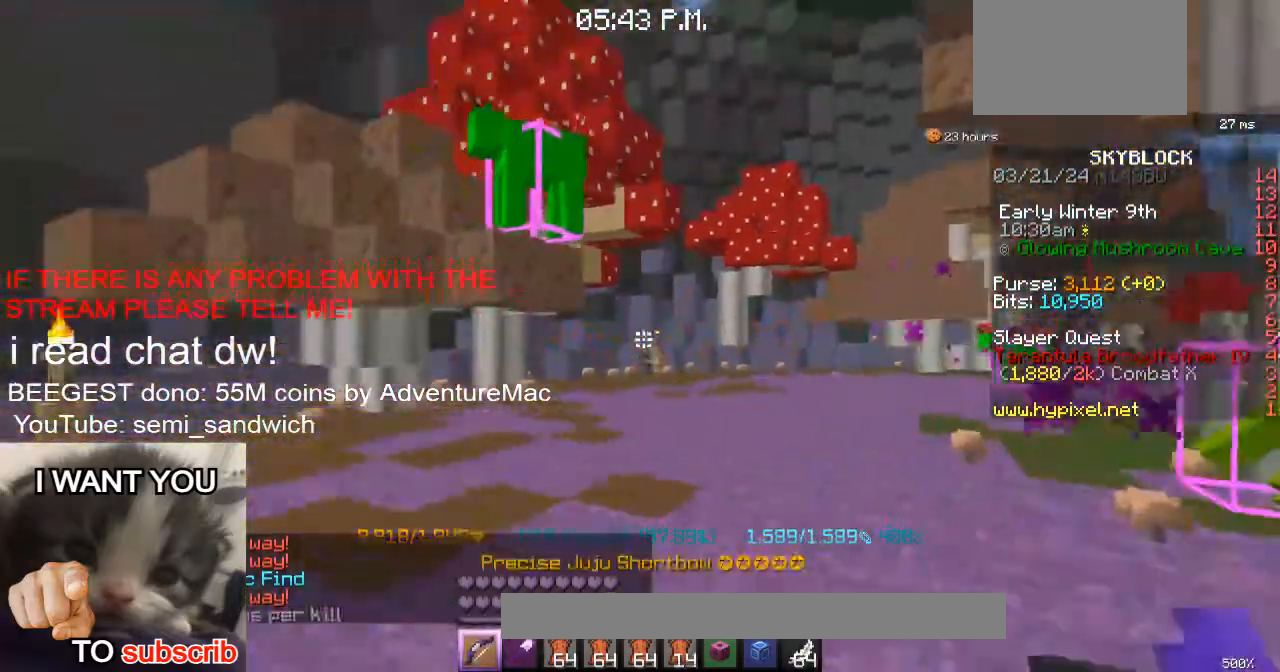
{"keys": [], "events": [[16, "s", "up"], [117, "a", "up"]]}
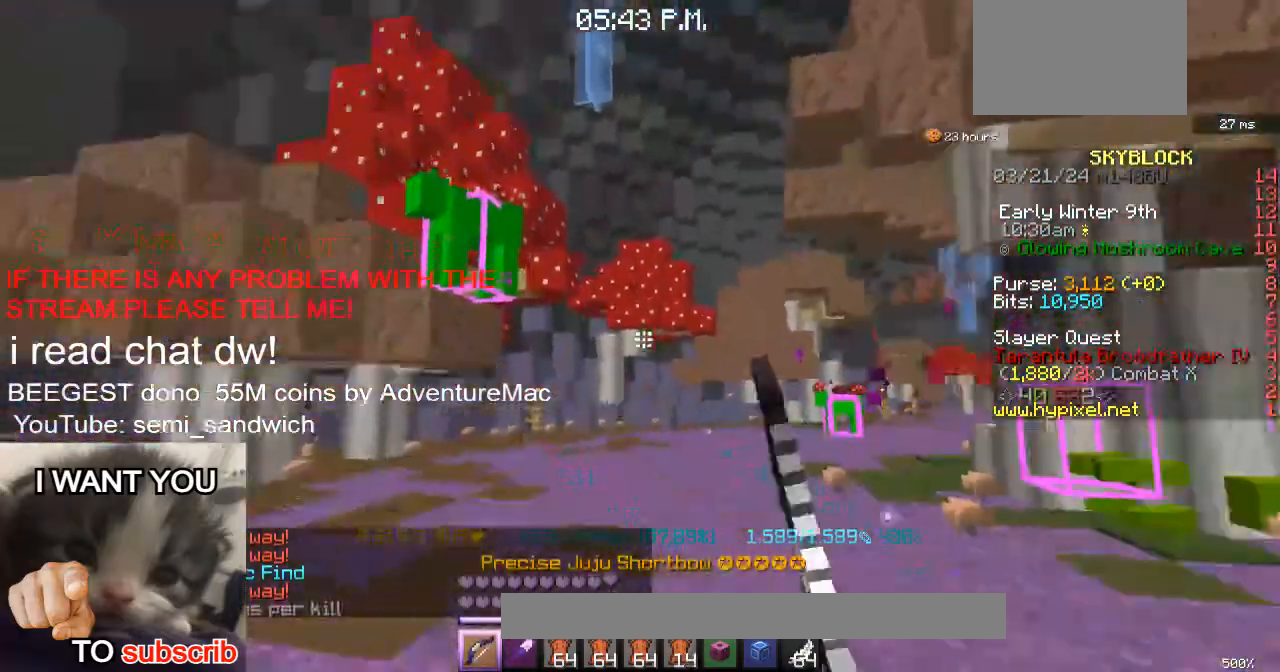
{"keys": ["w"], "events": [[34, "w", "down"]]}
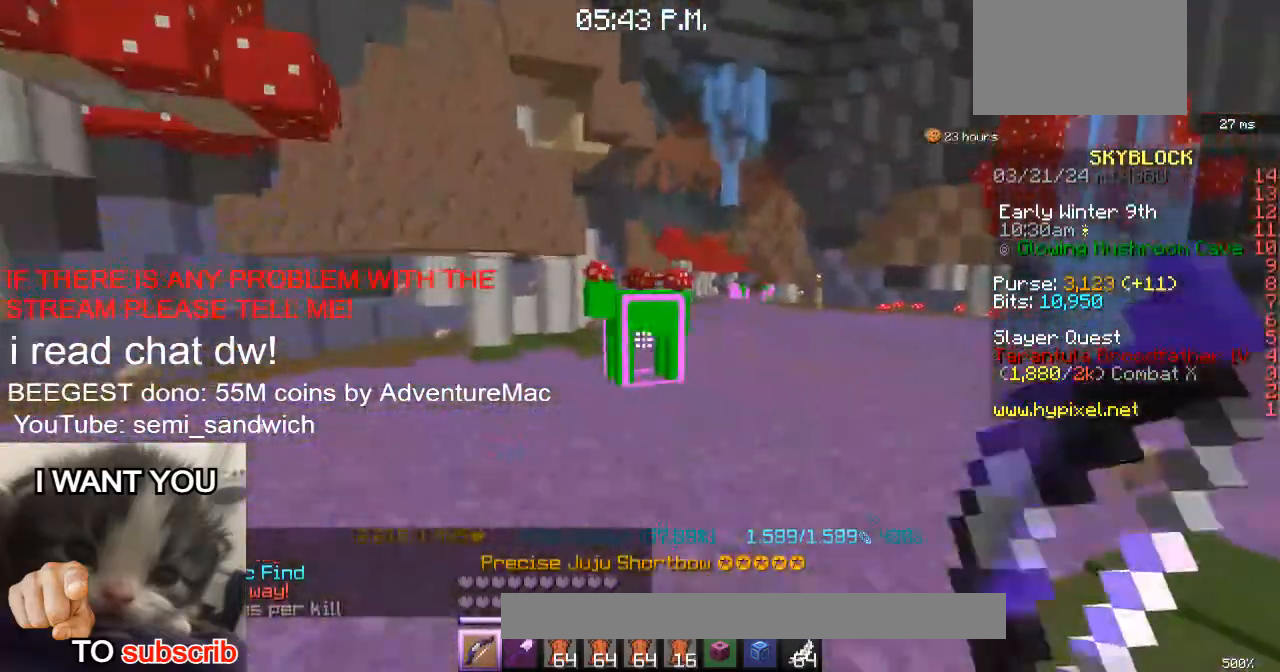
{"keys": ["2", "w"], "events": [[250, "d", "down"], [383, "d", "up"], [434, "2", "down"]]}
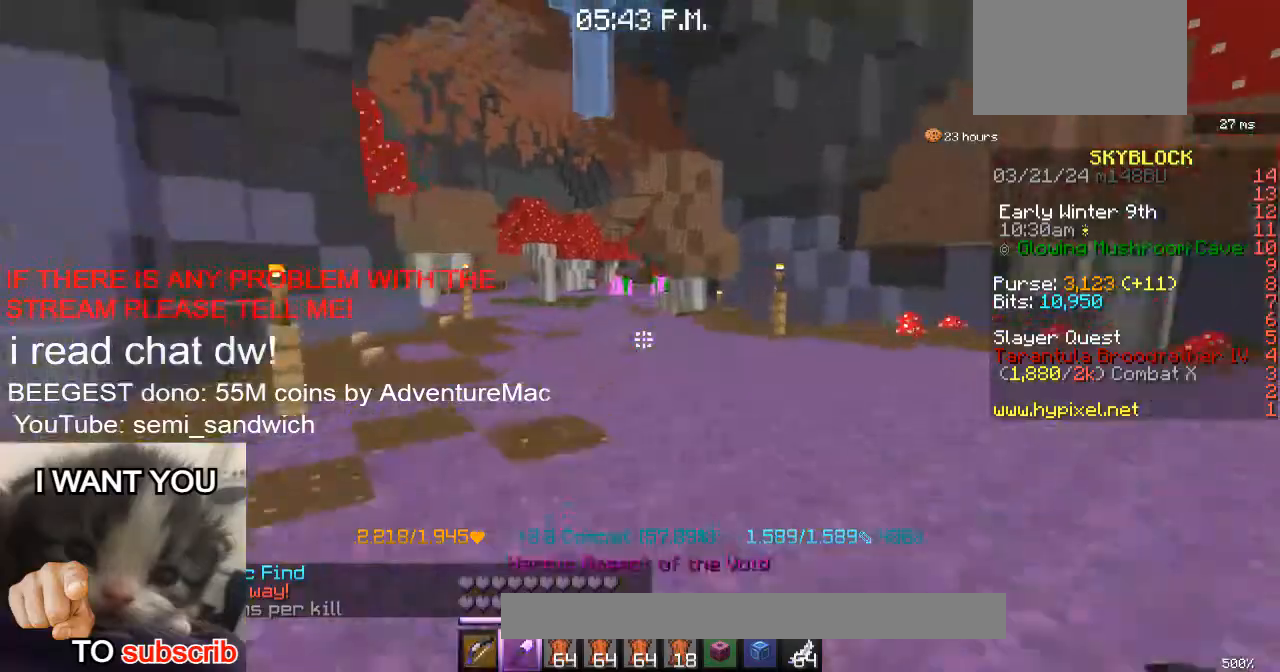
{"keys": ["1", "w"], "events": [[84, "2", "up"], [434, "1", "down"]]}
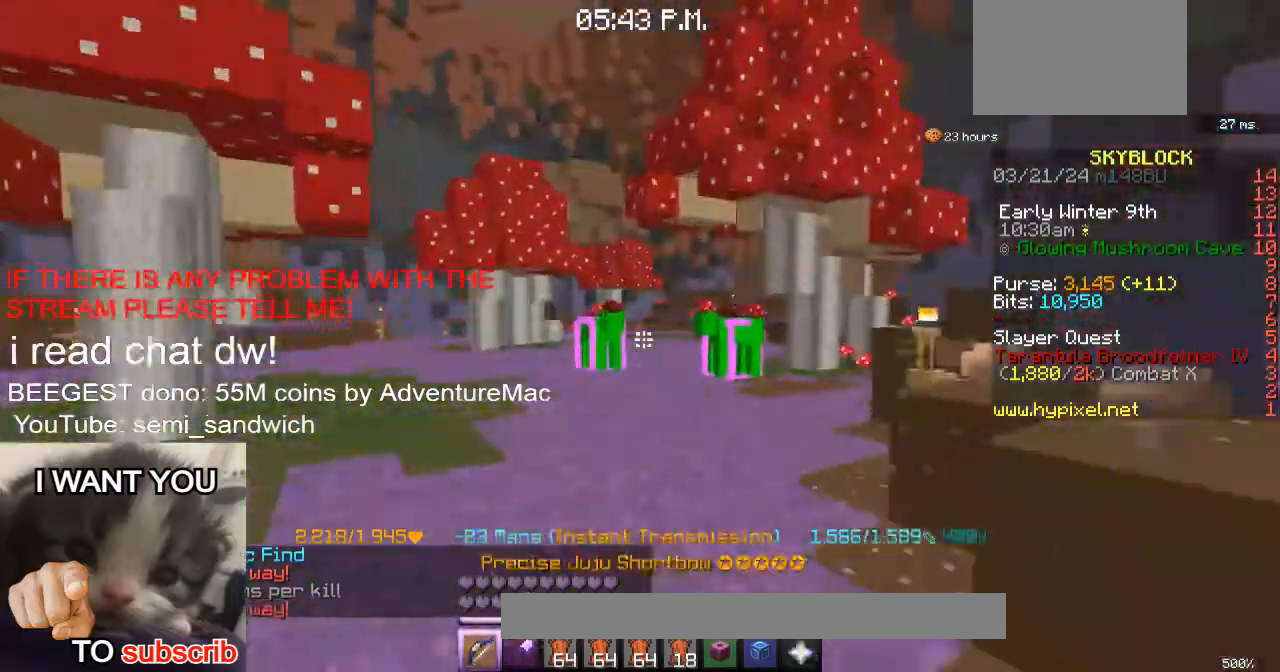
{"keys": [], "events": [[133, "1", "up"], [350, "w", "up"]]}